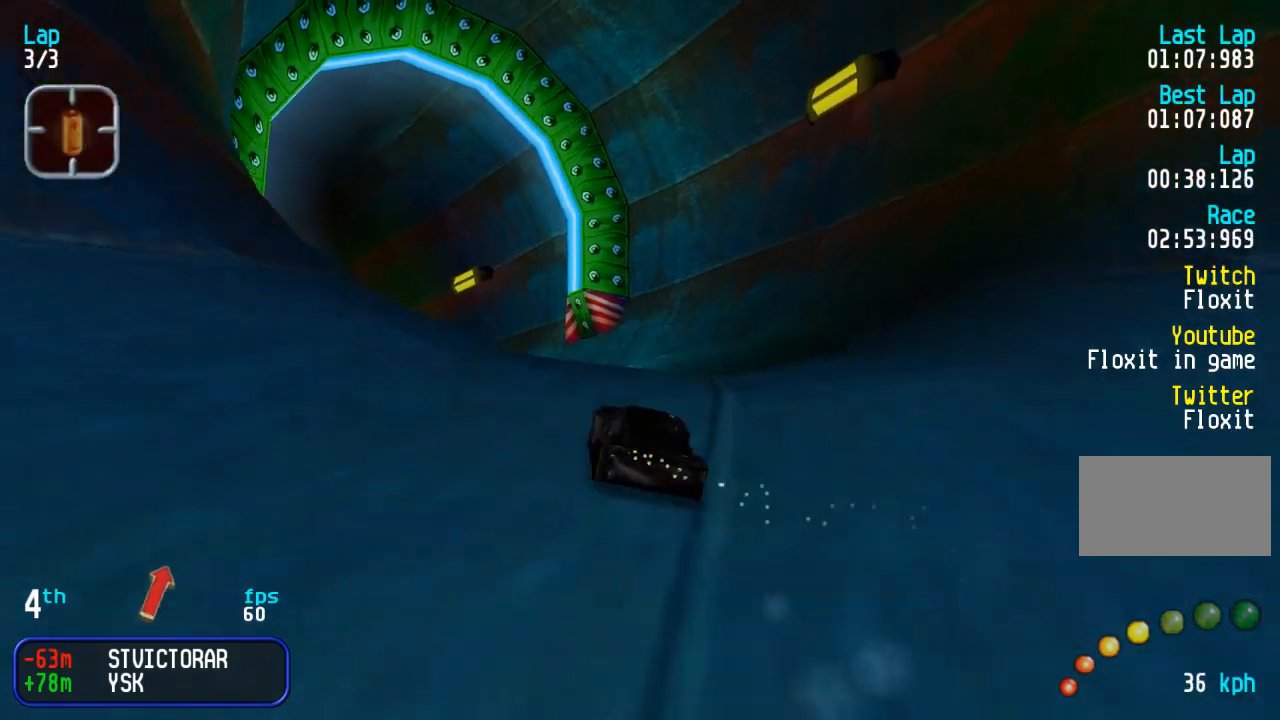
Gameplay with a controller (arcade stick); each line is a JSON object with the inputs held at the frame after it. "events" lists button and stick changes between this image and that frame as [ms after this image, input, new state], when the widget could be followed in between. Not read: L3 R3.
{"buttons": ["DPAD_UP"], "events": [[67, "DPAD_RIGHT", "down"], [167, "DPAD_RIGHT", "up"], [267, "DPAD_LEFT", "down"], [400, "DPAD_LEFT", "up"]]}
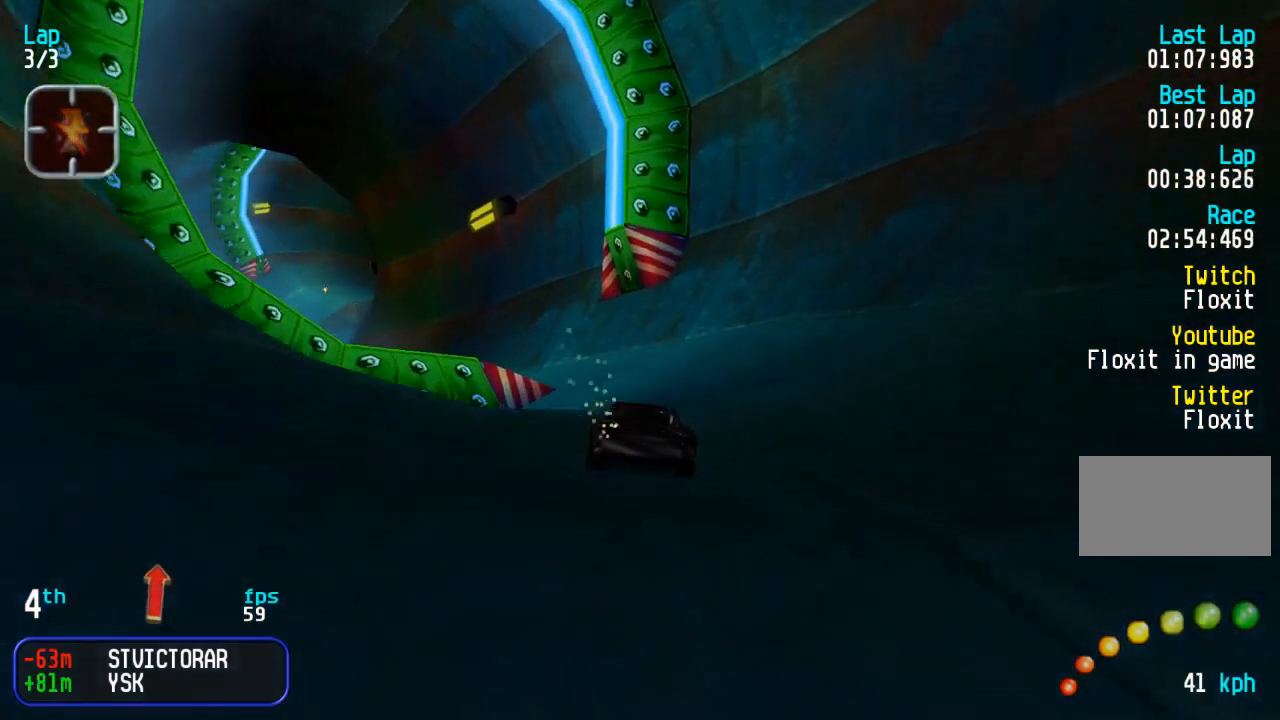
{"buttons": ["DPAD_UP"], "events": [[83, "DPAD_RIGHT", "down"], [167, "DPAD_RIGHT", "up"], [367, "DPAD_LEFT", "down"], [500, "DPAD_LEFT", "up"]]}
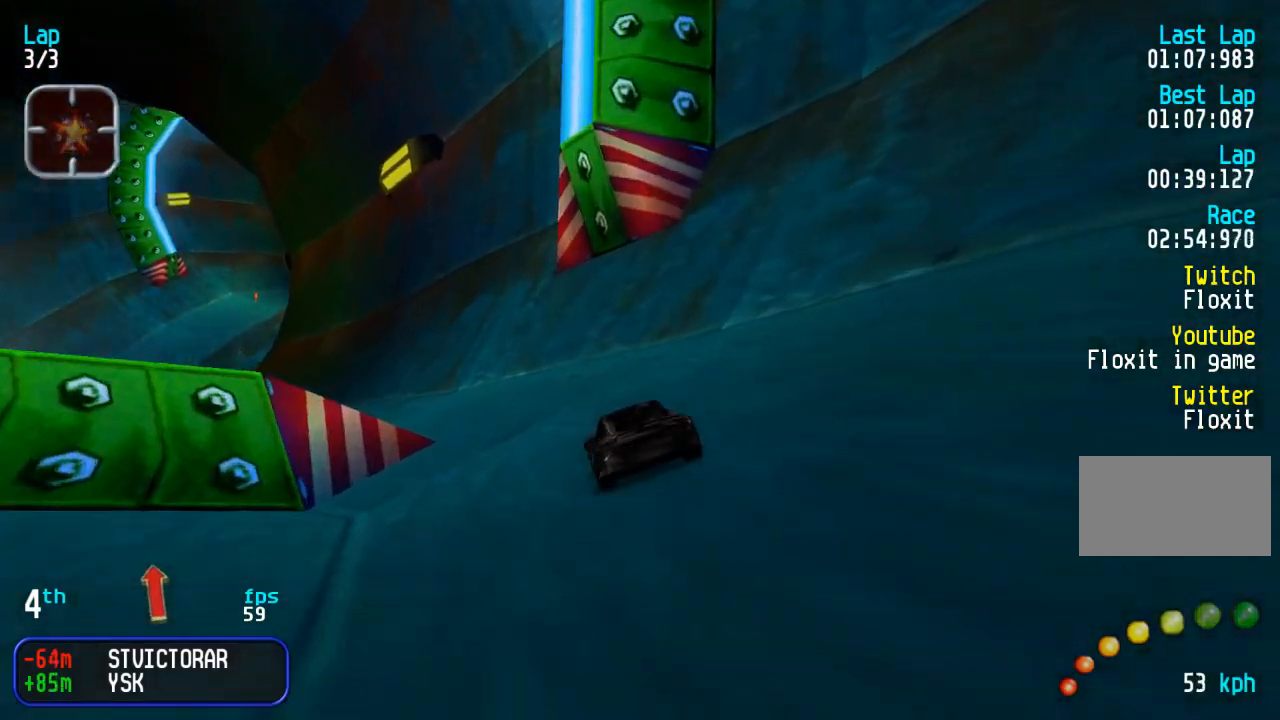
{"buttons": ["DPAD_UP"], "events": [[50, "DPAD_LEFT", "down"], [217, "DPAD_LEFT", "up"], [267, "DPAD_LEFT", "down"], [400, "DPAD_LEFT", "up"]]}
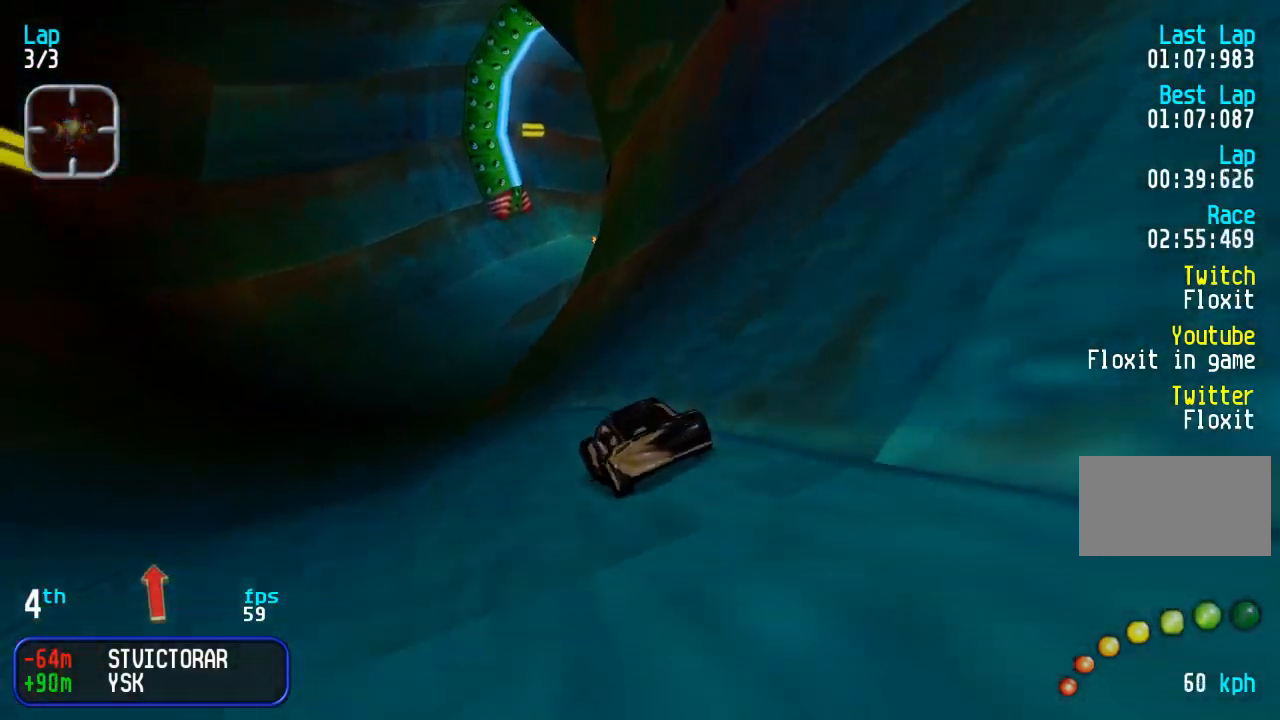
{"buttons": ["DPAD_UP"], "events": []}
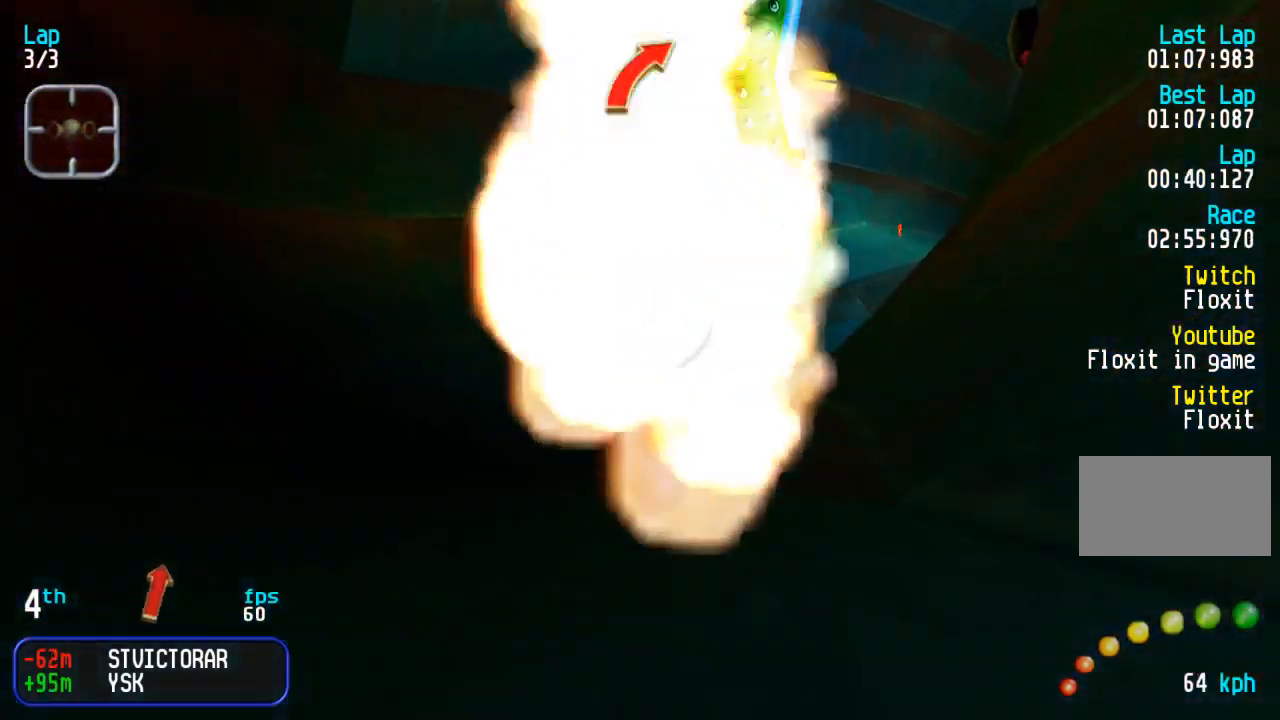
{"buttons": ["DPAD_UP", "DPAD_RIGHT"], "events": [[283, "DPAD_RIGHT", "down"], [400, "DPAD_RIGHT", "up"], [450, "DPAD_RIGHT", "down"]]}
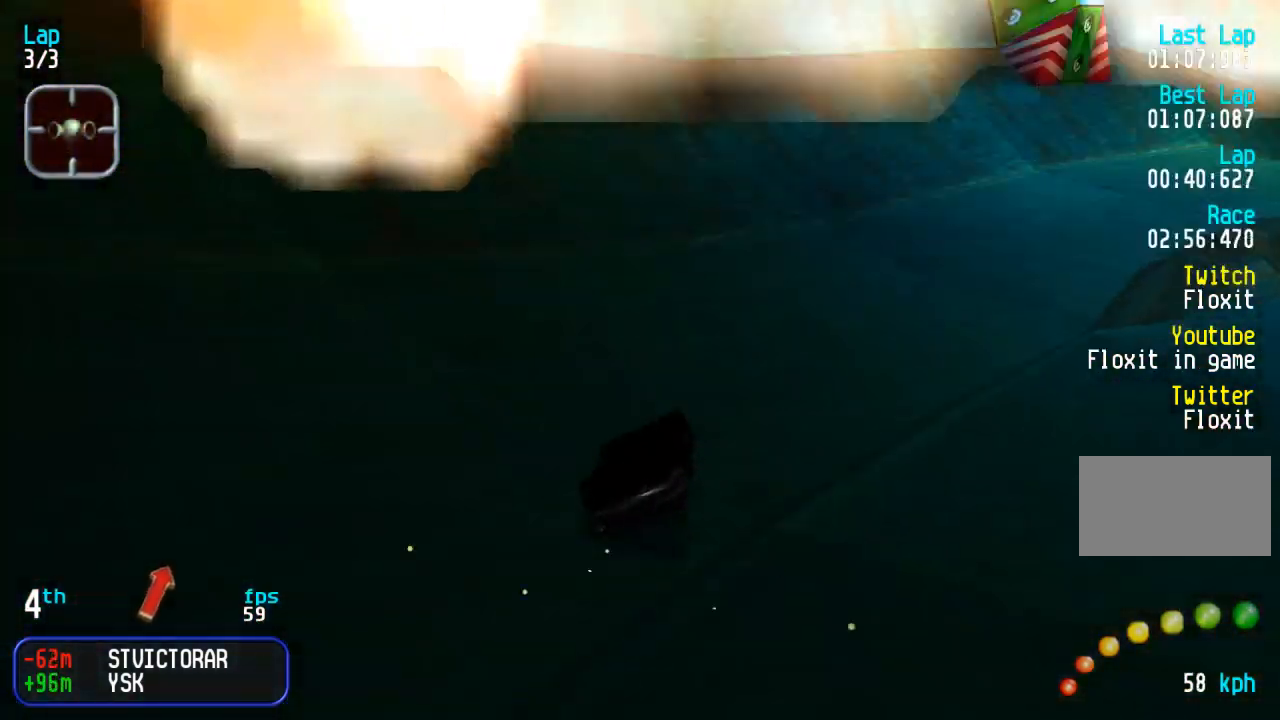
{"buttons": ["DPAD_UP", "DPAD_RIGHT"], "events": [[167, "DPAD_RIGHT", "up"], [217, "DPAD_RIGHT", "down"]]}
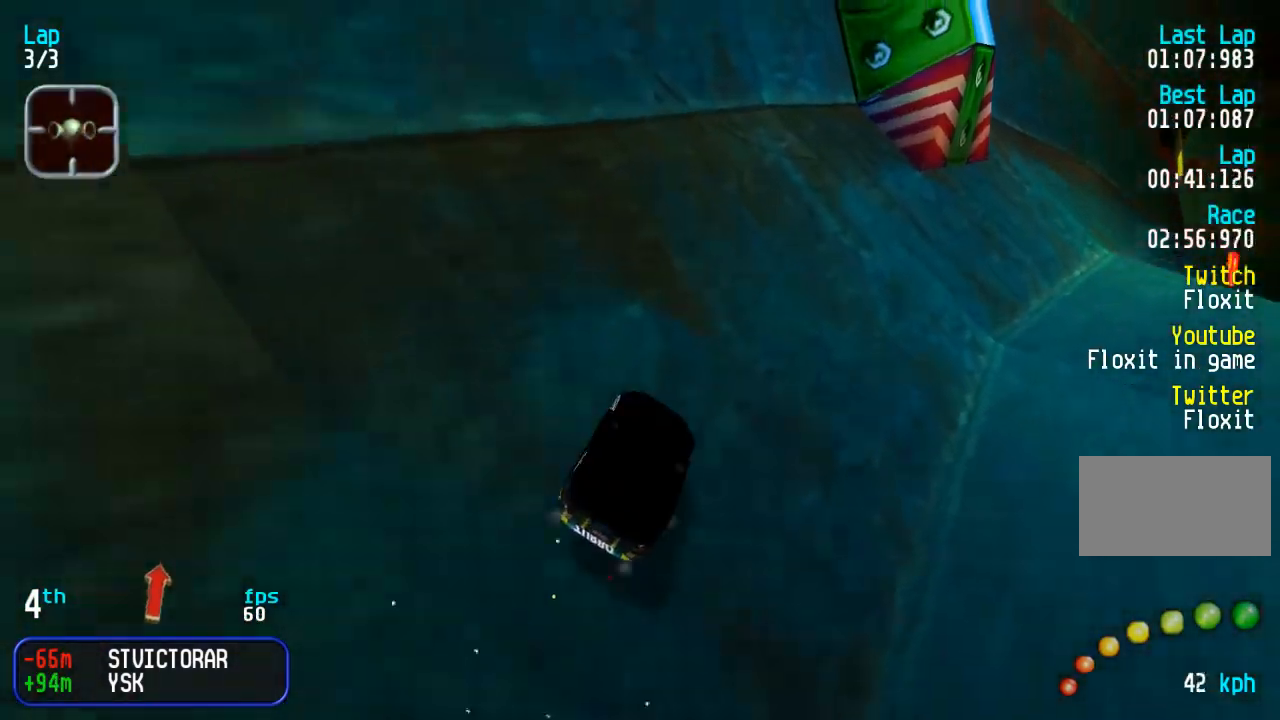
{"buttons": ["DPAD_UP", "DPAD_RIGHT"], "events": [[67, "CROSS", "down"], [150, "CROSS", "up"]]}
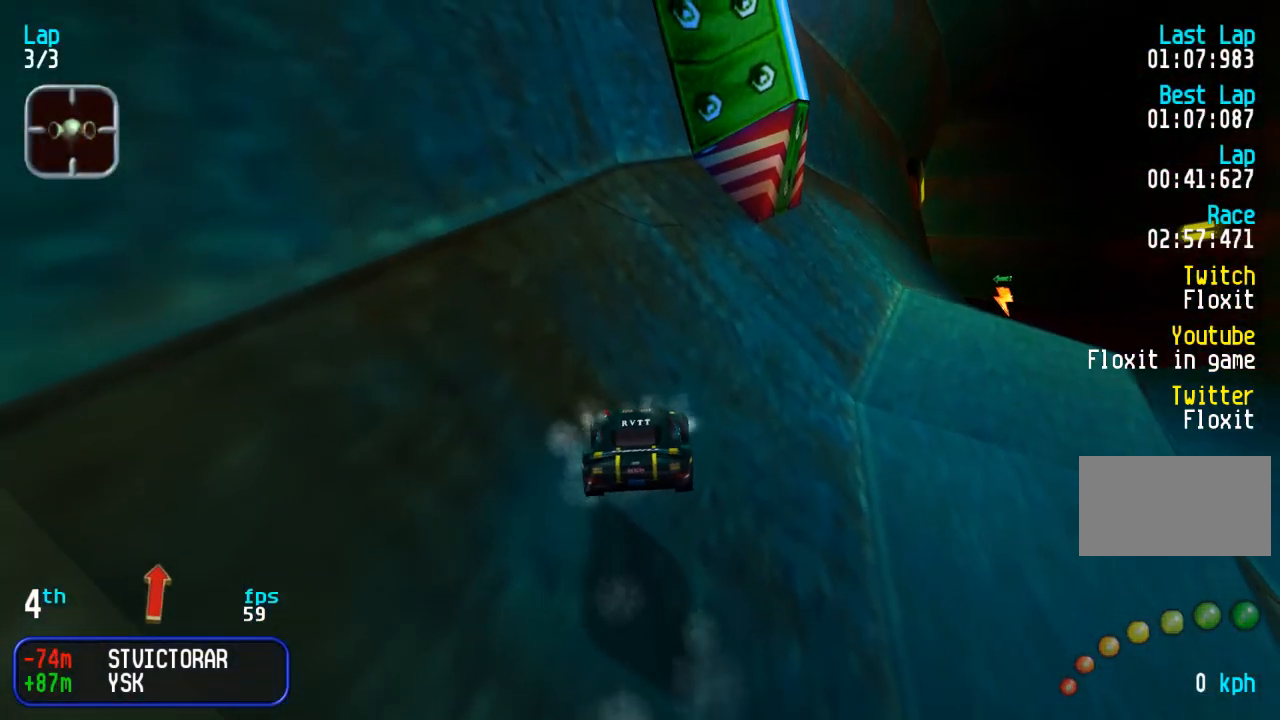
{"buttons": ["DPAD_UP", "DPAD_RIGHT"], "events": []}
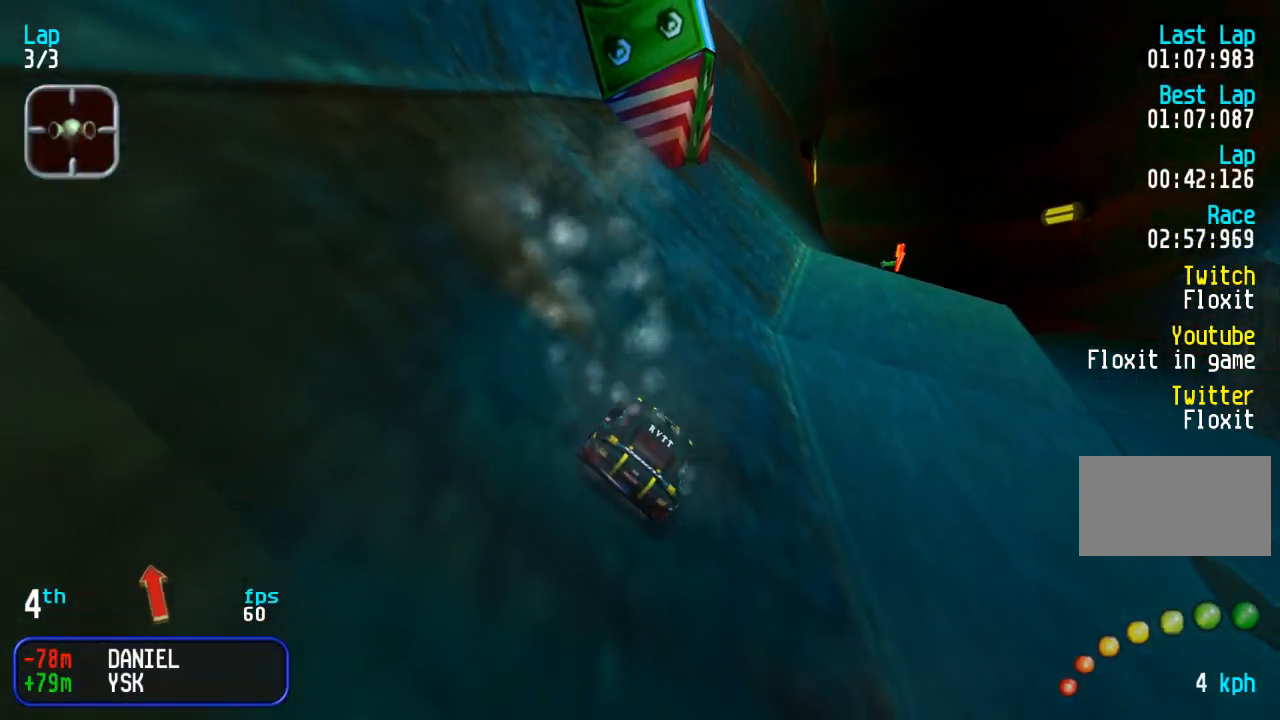
{"buttons": ["DPAD_UP", "DPAD_LEFT"], "events": [[83, "DPAD_RIGHT", "up"], [317, "DPAD_LEFT", "down"]]}
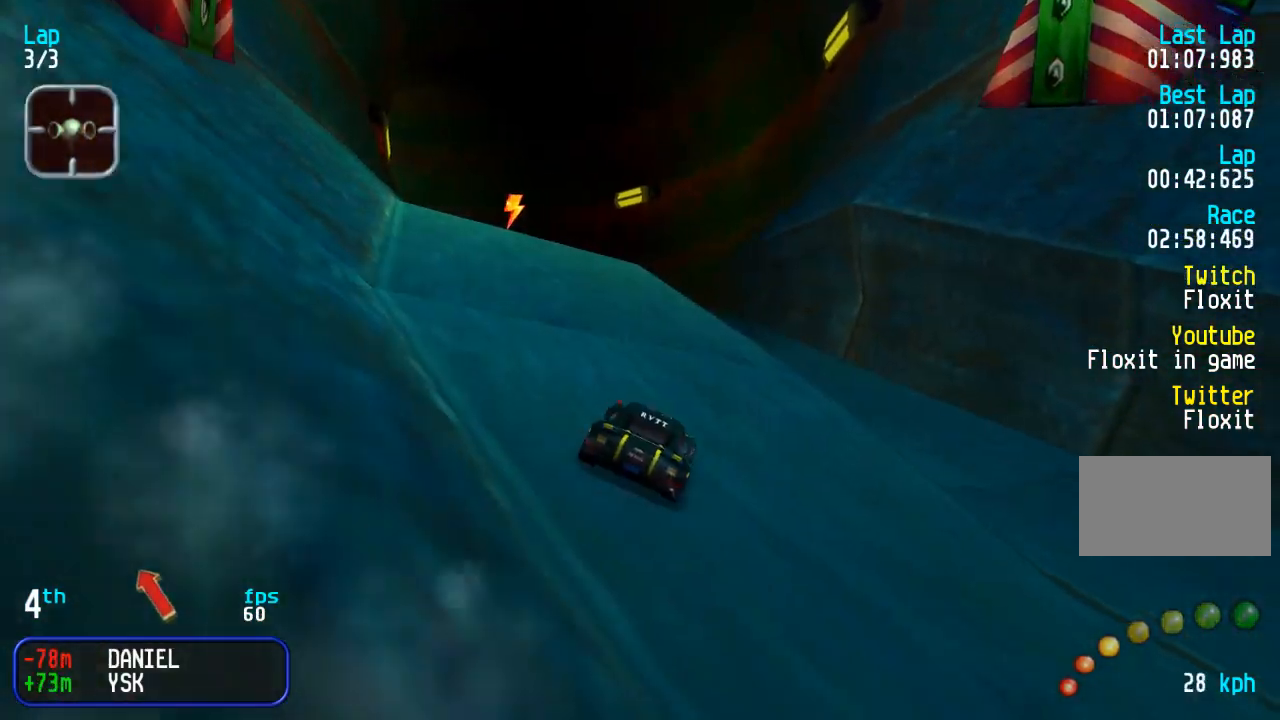
{"buttons": ["DPAD_UP"], "events": [[33, "DPAD_LEFT", "up"]]}
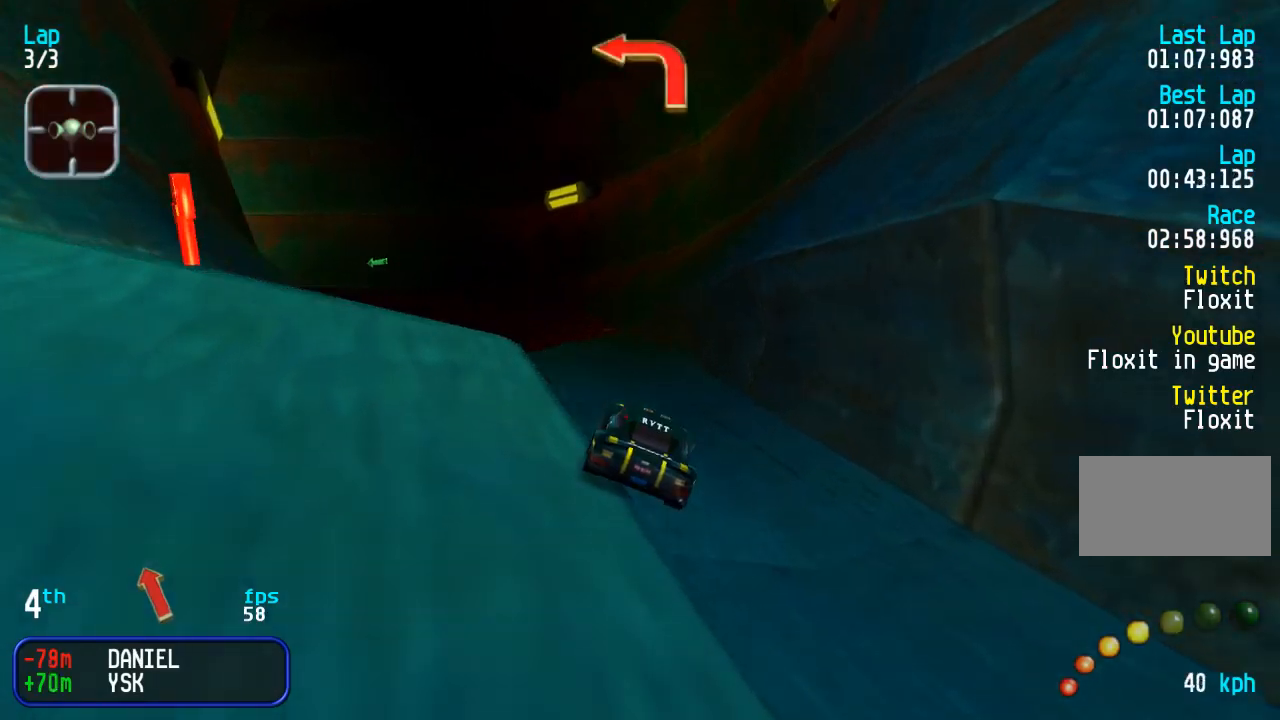
{"buttons": ["DPAD_UP"], "events": [[217, "DPAD_LEFT", "down"], [500, "DPAD_LEFT", "up"]]}
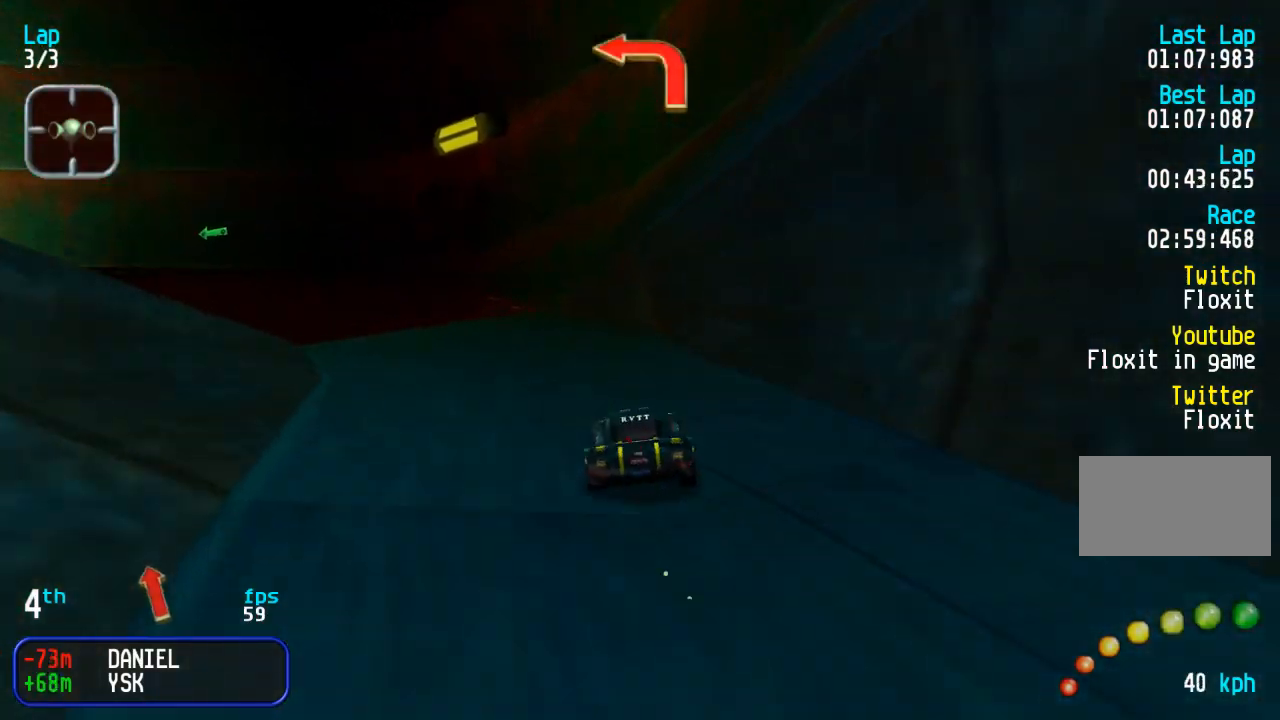
{"buttons": ["DPAD_UP", "DPAD_LEFT"], "events": [[67, "DPAD_LEFT", "down"], [233, "DPAD_LEFT", "up"], [300, "DPAD_LEFT", "down"]]}
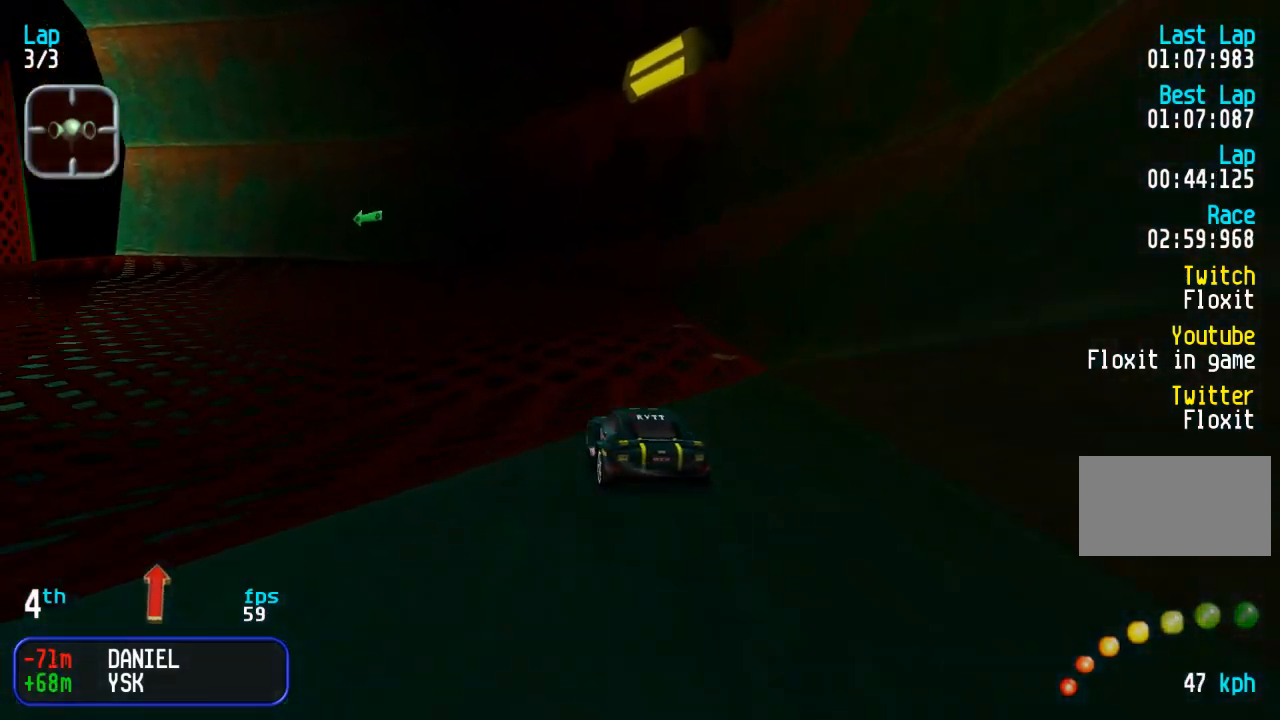
{"buttons": ["DPAD_UP", "DPAD_LEFT"], "events": [[50, "DPAD_LEFT", "up"], [117, "DPAD_LEFT", "down"], [400, "DPAD_LEFT", "up"], [467, "DPAD_LEFT", "down"]]}
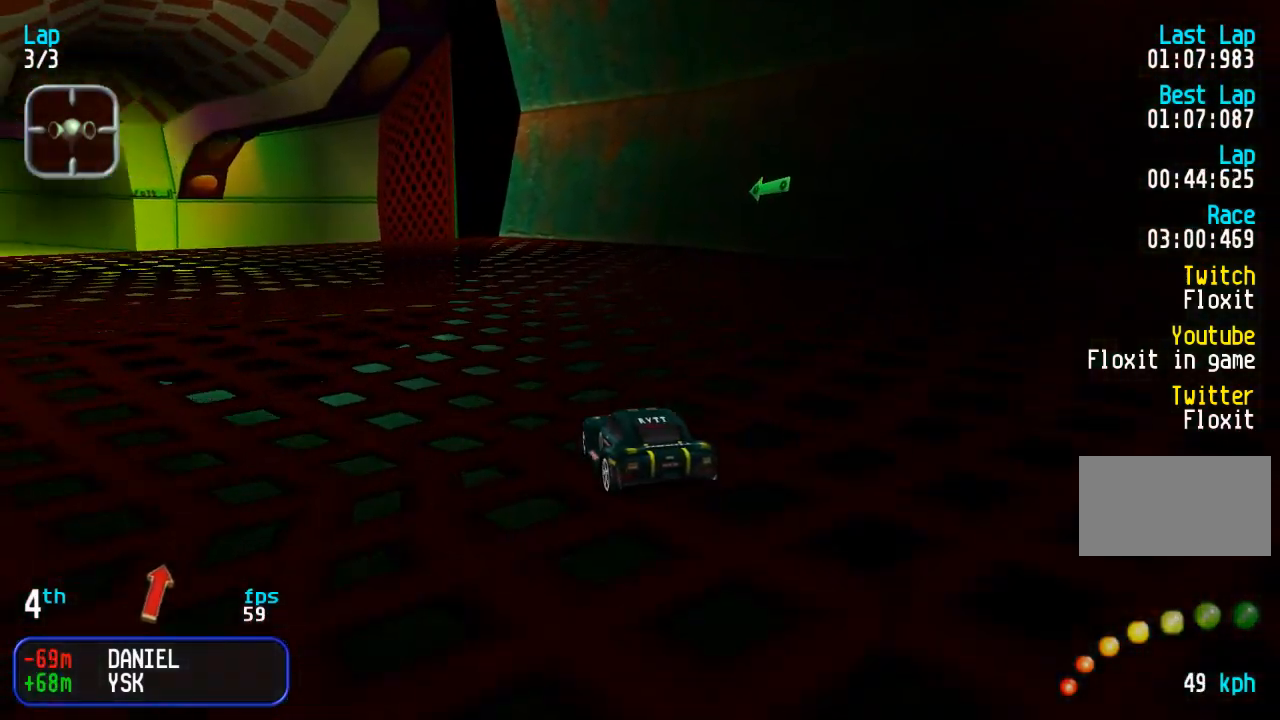
{"buttons": ["DPAD_UP"], "events": [[67, "DPAD_LEFT", "up"], [150, "DPAD_LEFT", "down"], [250, "DPAD_LEFT", "up"], [317, "DPAD_LEFT", "down"], [450, "DPAD_LEFT", "up"]]}
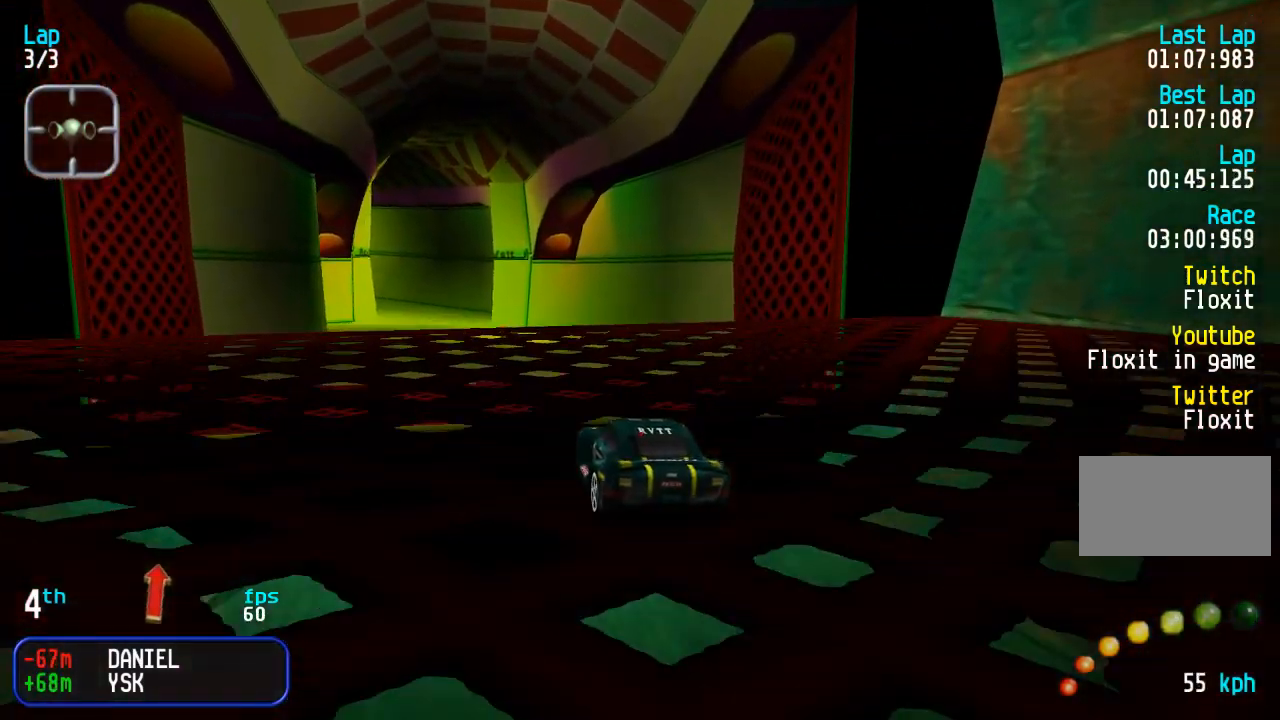
{"buttons": ["DPAD_UP"], "events": [[17, "DPAD_LEFT", "down"], [83, "DPAD_LEFT", "up"]]}
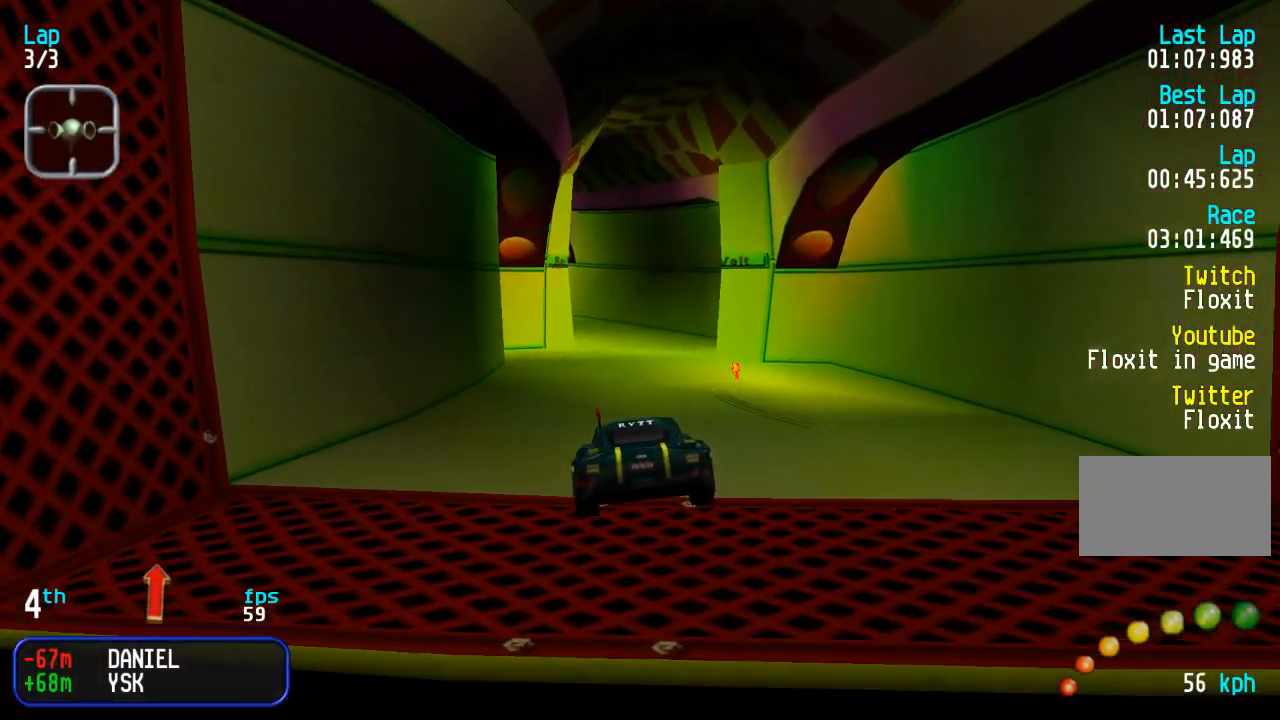
{"buttons": ["DPAD_UP"], "events": []}
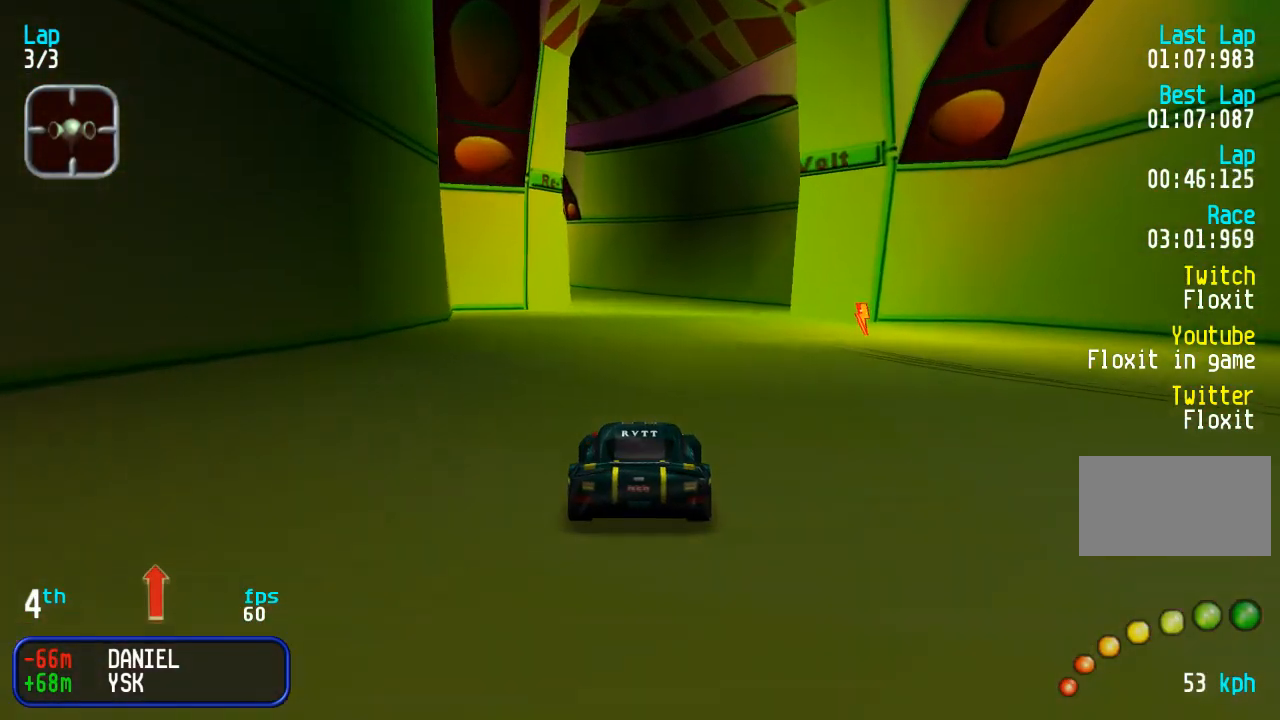
{"buttons": ["DPAD_UP"], "events": []}
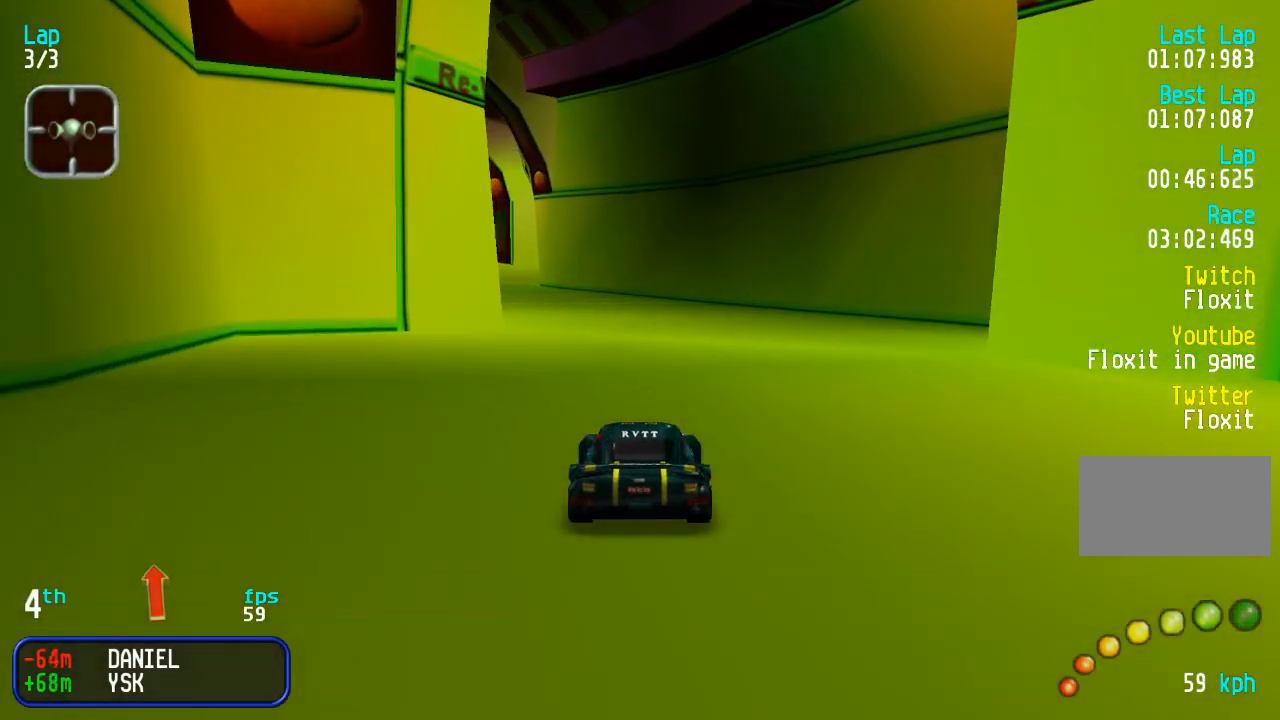
{"buttons": ["DPAD_UP"], "events": [[50, "DPAD_LEFT", "down"], [333, "DPAD_LEFT", "up"]]}
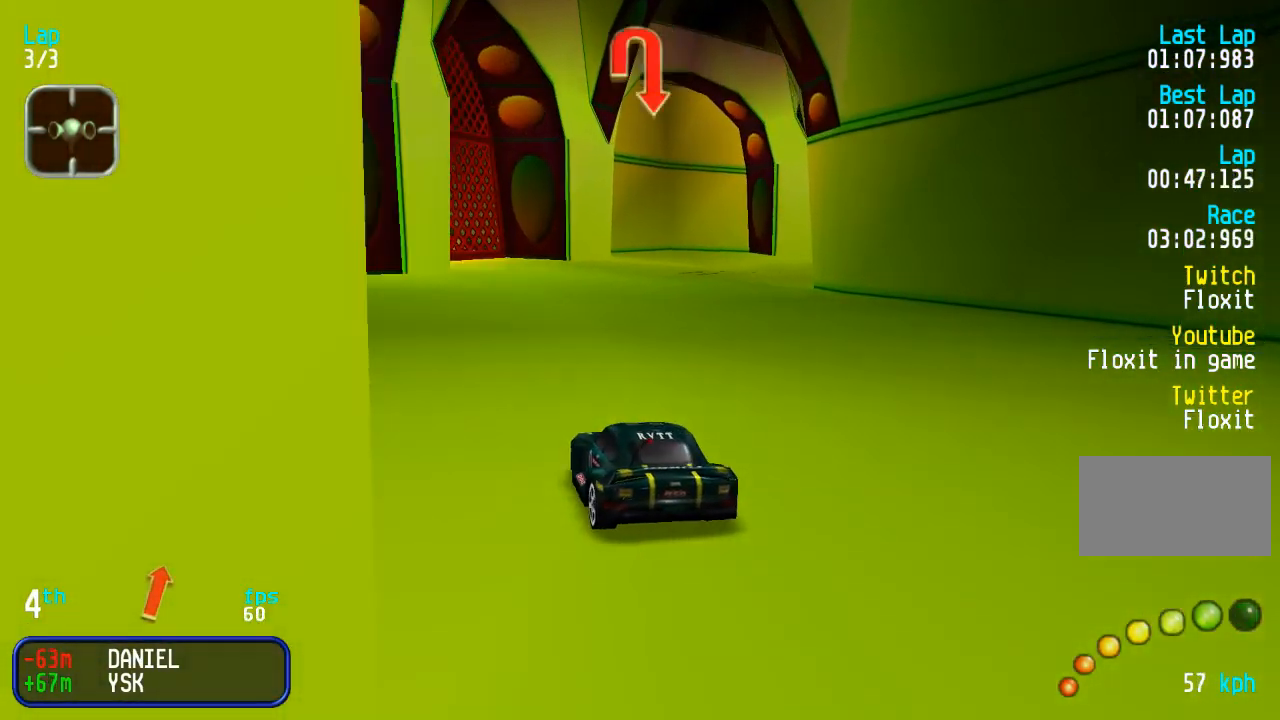
{"buttons": ["DPAD_UP", "DPAD_RIGHT"], "events": [[300, "DPAD_RIGHT", "down"], [333, "DPAD_DOWN", "down"], [333, "DPAD_UP", "up"], [417, "DPAD_DOWN", "up"], [417, "DPAD_UP", "down"]]}
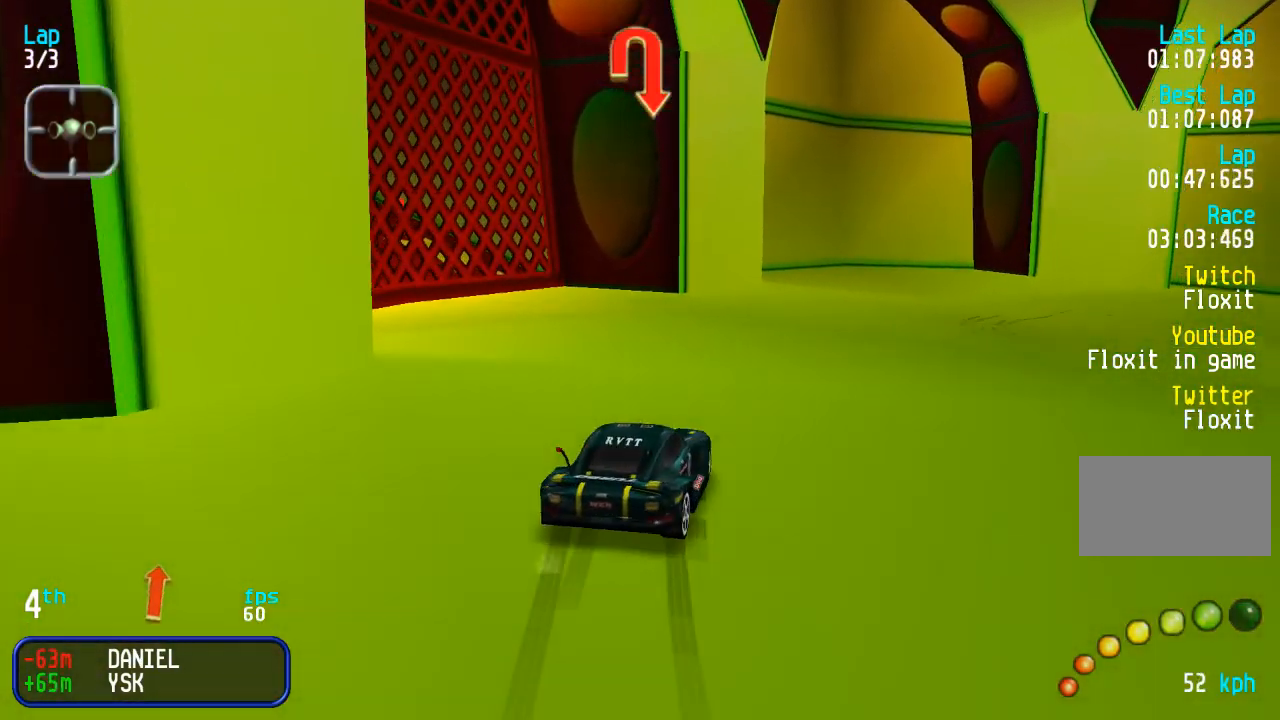
{"buttons": ["DPAD_UP", "DPAD_RIGHT"], "events": [[67, "DPAD_UP", "up"], [150, "DPAD_UP", "down"], [267, "DPAD_UP", "up"], [483, "DPAD_UP", "down"]]}
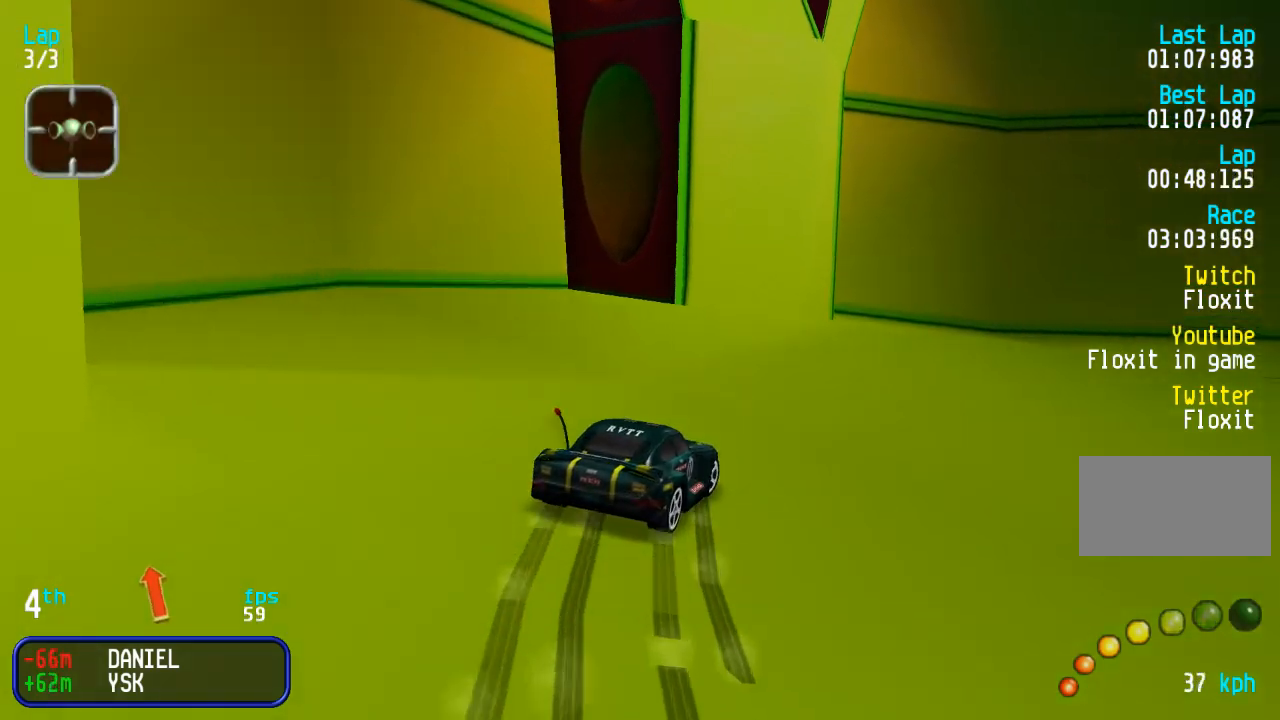
{"buttons": ["DPAD_UP", "DPAD_RIGHT"], "events": []}
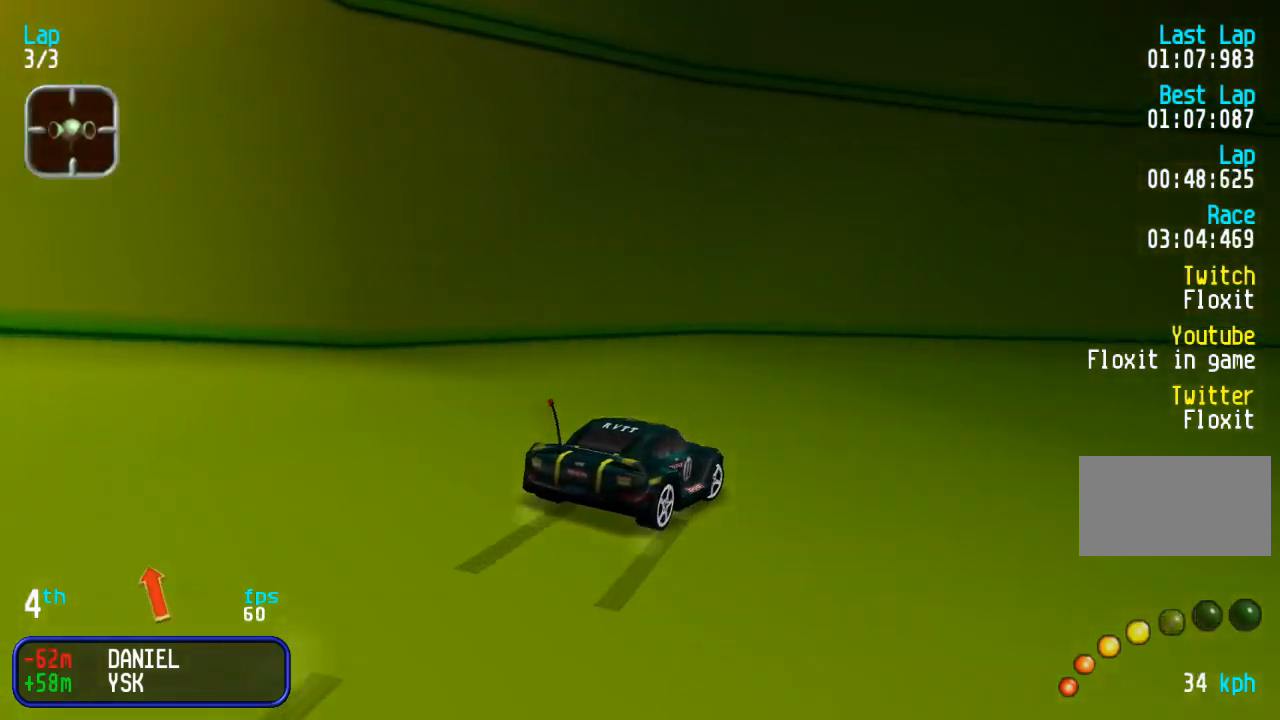
{"buttons": ["DPAD_UP"], "events": [[67, "DPAD_RIGHT", "up"], [133, "DPAD_RIGHT", "down"], [483, "DPAD_RIGHT", "up"]]}
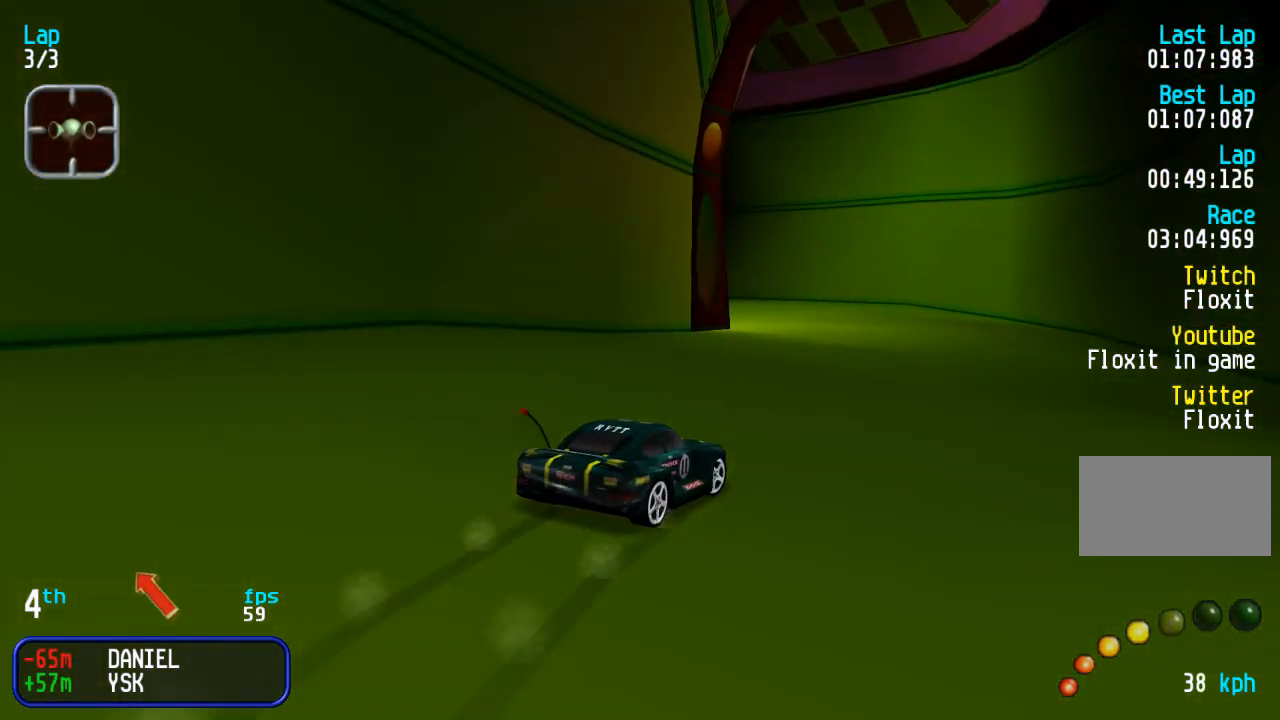
{"buttons": ["DPAD_UP", "DPAD_LEFT"], "events": [[133, "DPAD_LEFT", "down"], [333, "DPAD_LEFT", "up"], [383, "DPAD_LEFT", "down"]]}
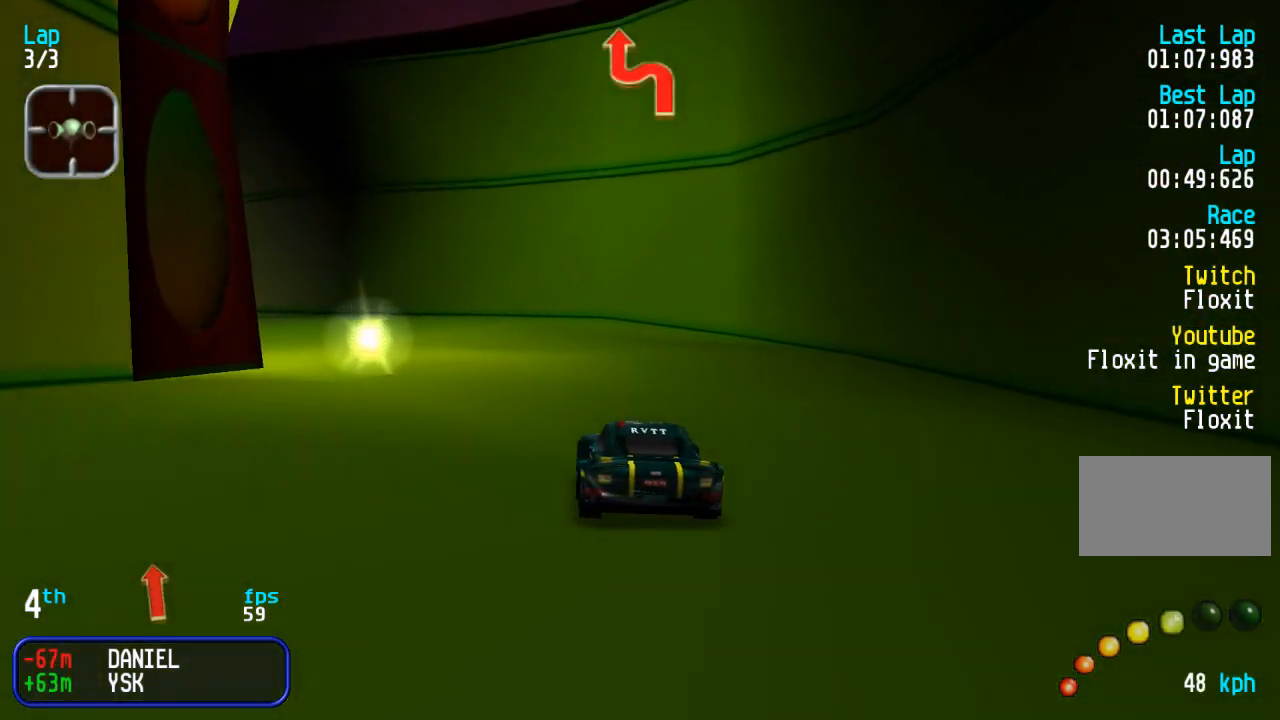
{"buttons": ["DPAD_UP", "DPAD_LEFT"], "events": [[33, "DPAD_LEFT", "up"], [83, "DPAD_LEFT", "down"], [417, "DPAD_LEFT", "up"], [483, "DPAD_LEFT", "down"]]}
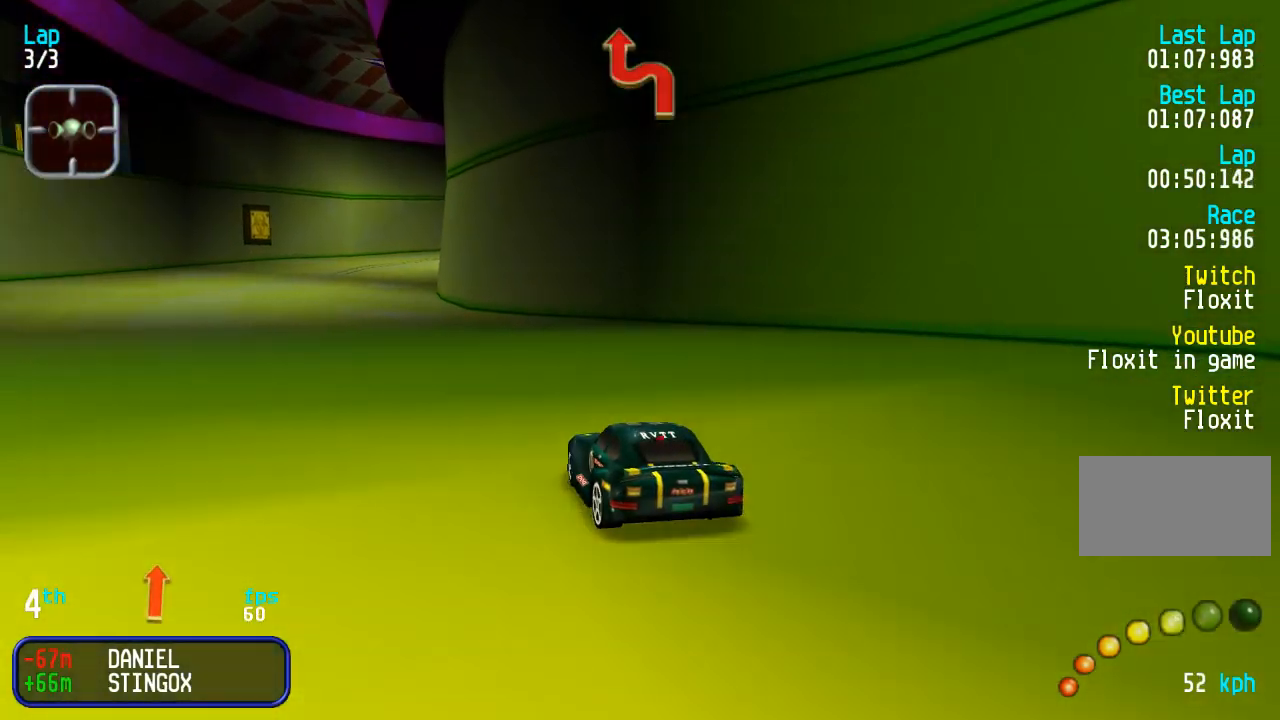
{"buttons": ["DPAD_UP"], "events": [[150, "DPAD_LEFT", "up"]]}
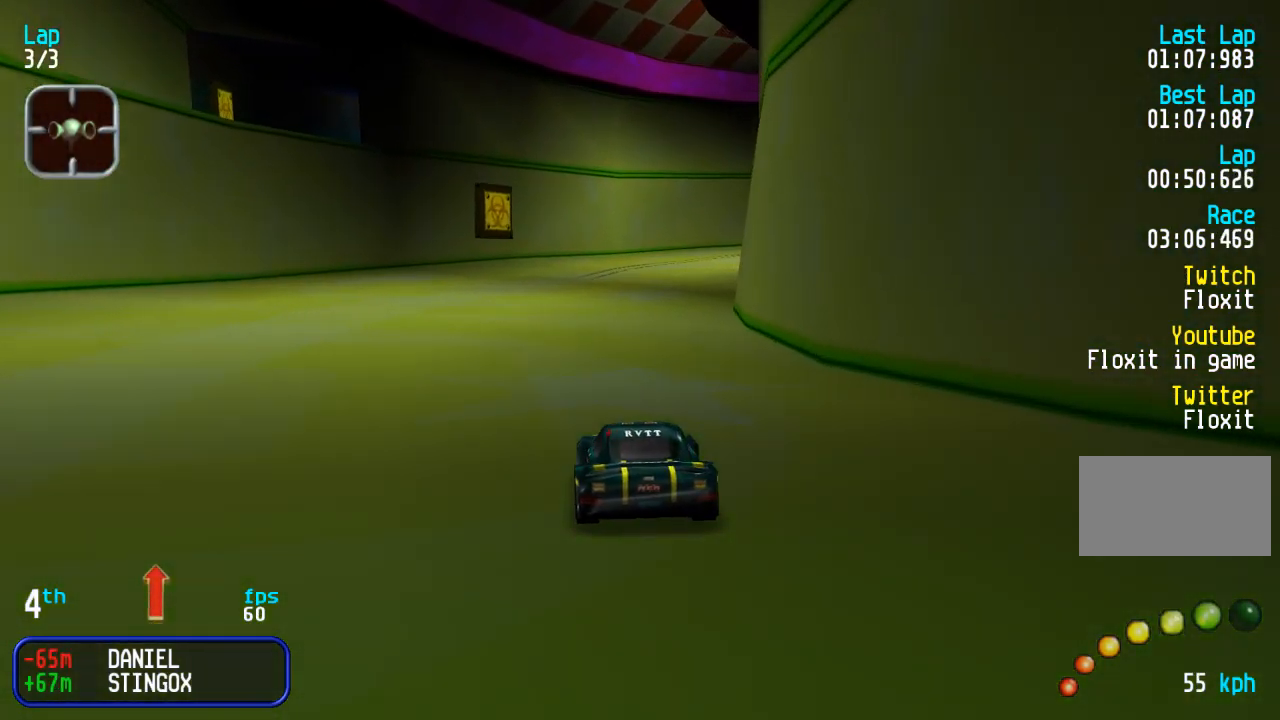
{"buttons": ["DPAD_UP", "DPAD_RIGHT"], "events": [[333, "DPAD_RIGHT", "down"], [350, "DPAD_DOWN", "down"], [350, "DPAD_UP", "up"], [417, "DPAD_DOWN", "up"], [417, "DPAD_UP", "down"]]}
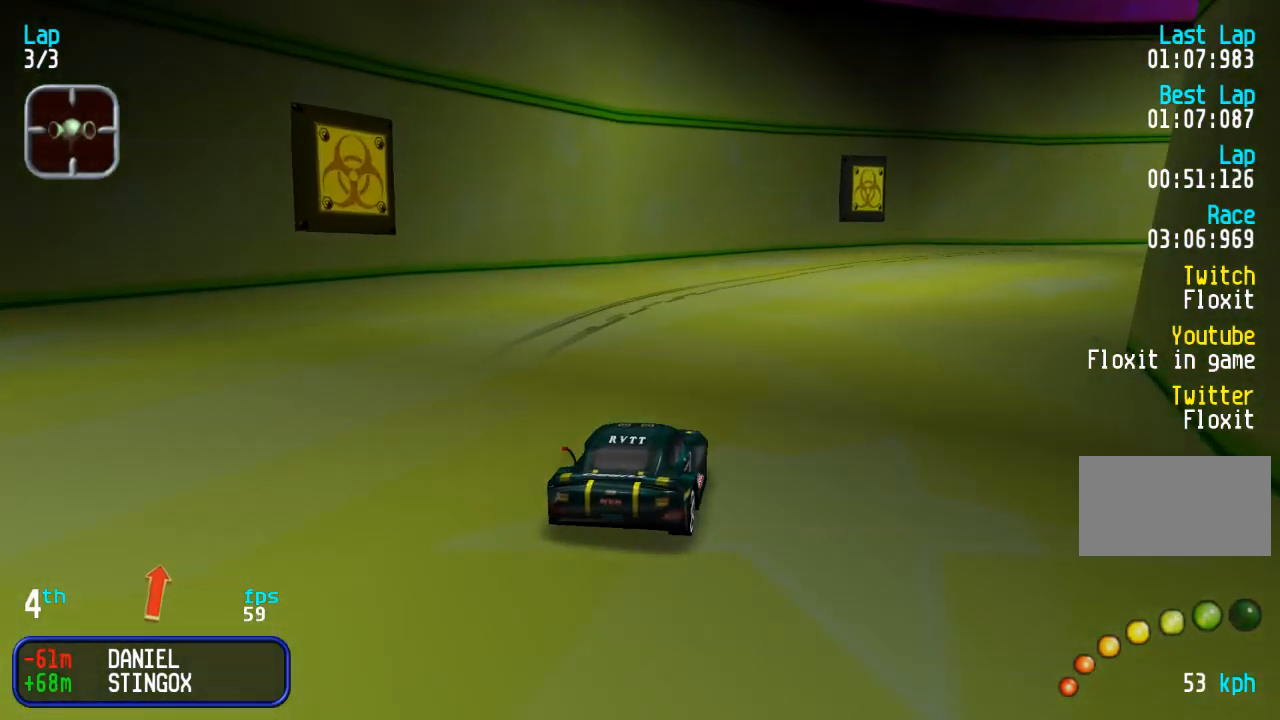
{"buttons": ["DPAD_RIGHT"], "events": [[467, "DPAD_UP", "up"]]}
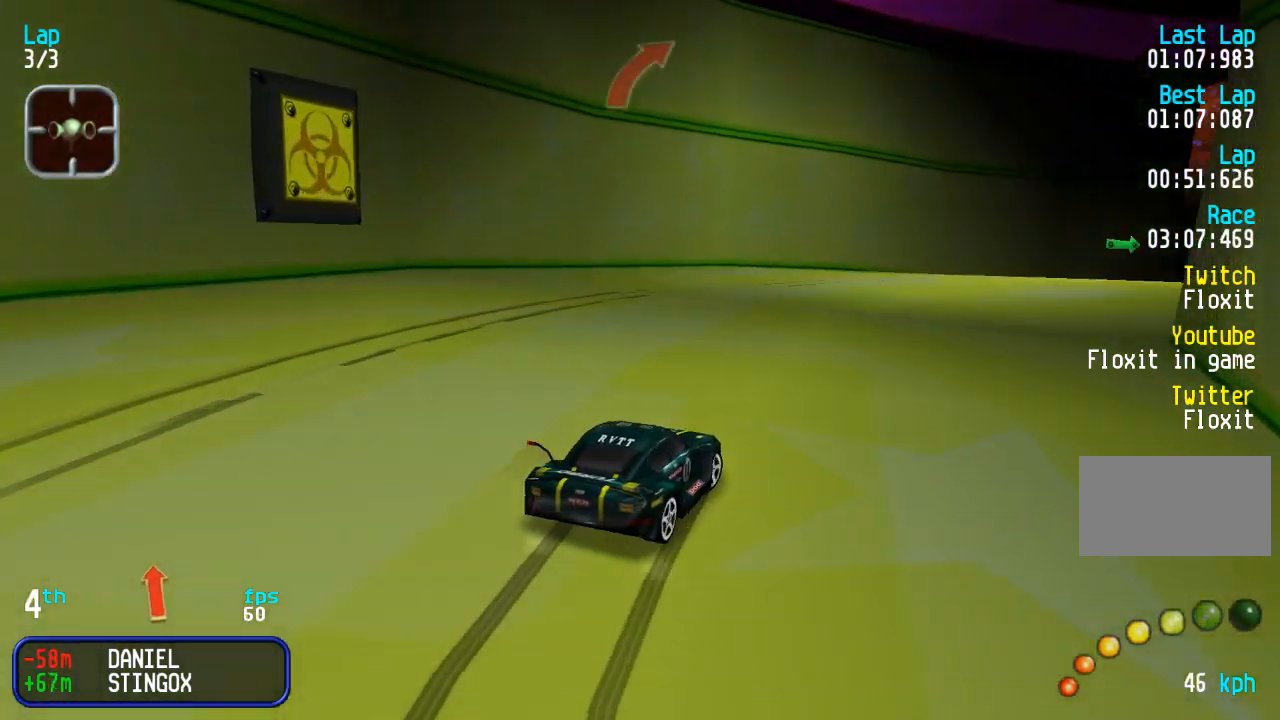
{"buttons": ["DPAD_UP"], "events": [[50, "DPAD_UP", "down"], [167, "DPAD_RIGHT", "up"]]}
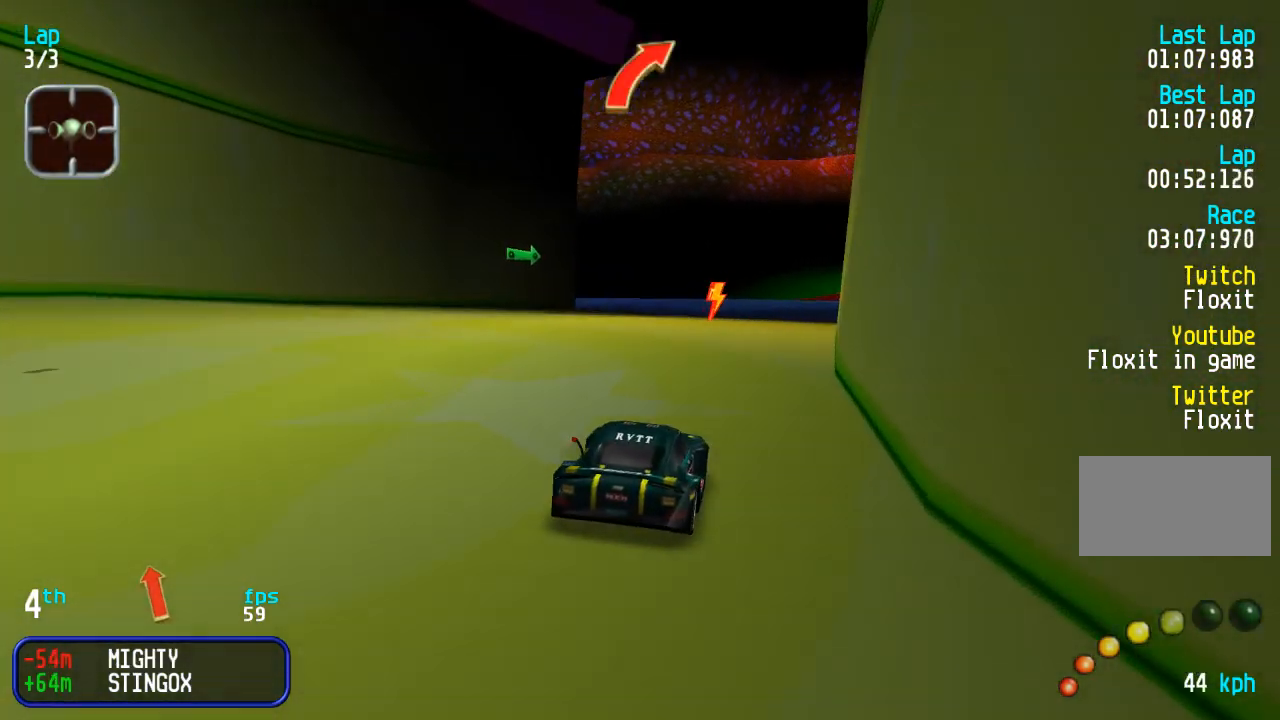
{"buttons": ["DPAD_UP"], "events": [[167, "DPAD_RIGHT", "down"], [217, "DPAD_RIGHT", "up"], [400, "DPAD_RIGHT", "down"], [467, "DPAD_RIGHT", "up"]]}
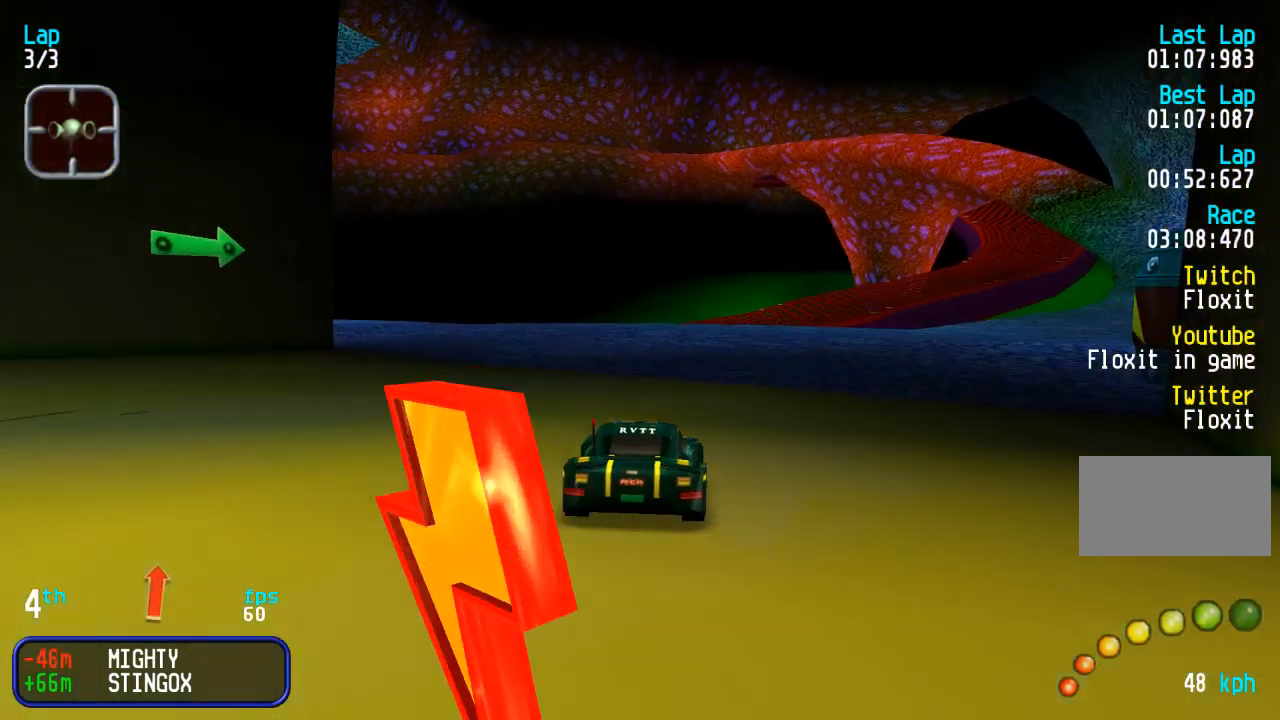
{"buttons": ["DPAD_UP"], "events": [[100, "DPAD_RIGHT", "down"], [200, "DPAD_RIGHT", "up"], [317, "DPAD_RIGHT", "down"], [450, "DPAD_RIGHT", "up"]]}